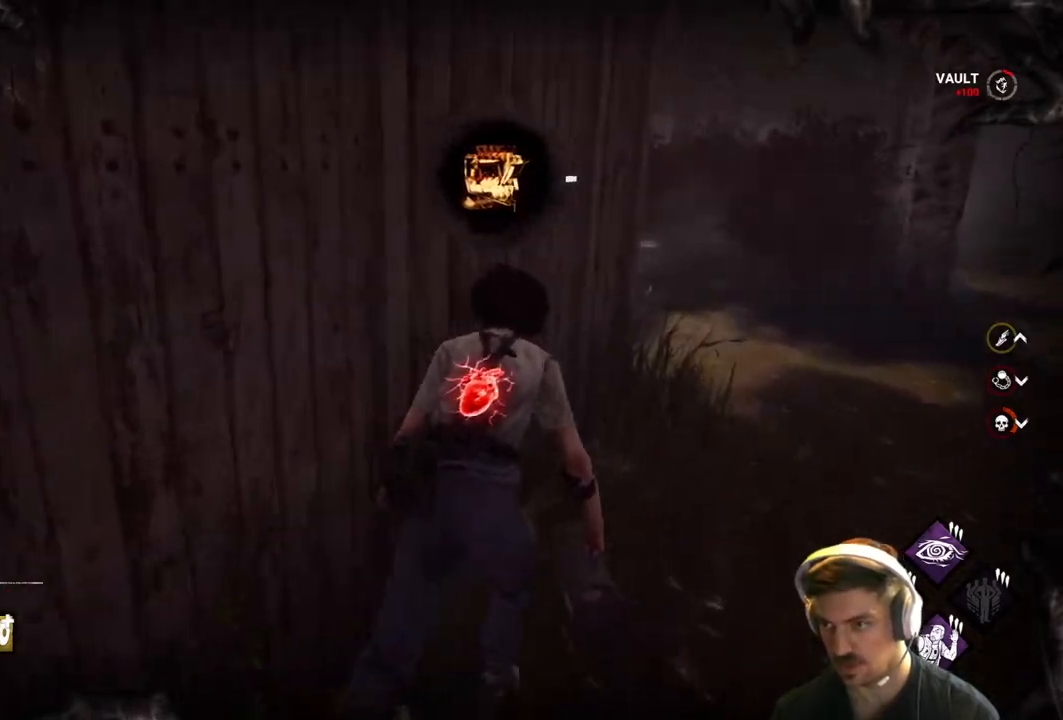
Gameplay with a controller (Xbox layout); each line is a JSON object with the inputs held at the frame after it. "events" lists button and stick changes between this image and that frame as [ms after this image, input, new state], when the widget could be followed in between.
{"buttons": ["L1"], "left_stick": "up-right", "right_stick": "left", "events": [[267, "right_stick", "left"]]}
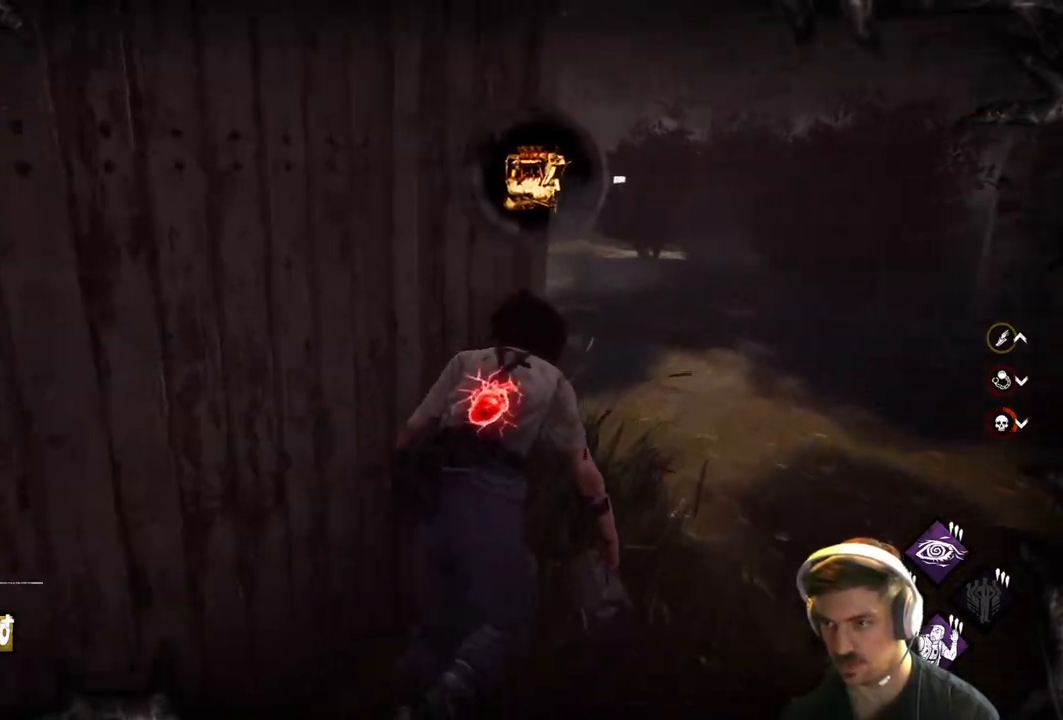
{"buttons": ["L1"], "left_stick": "up-right", "right_stick": "left", "events": []}
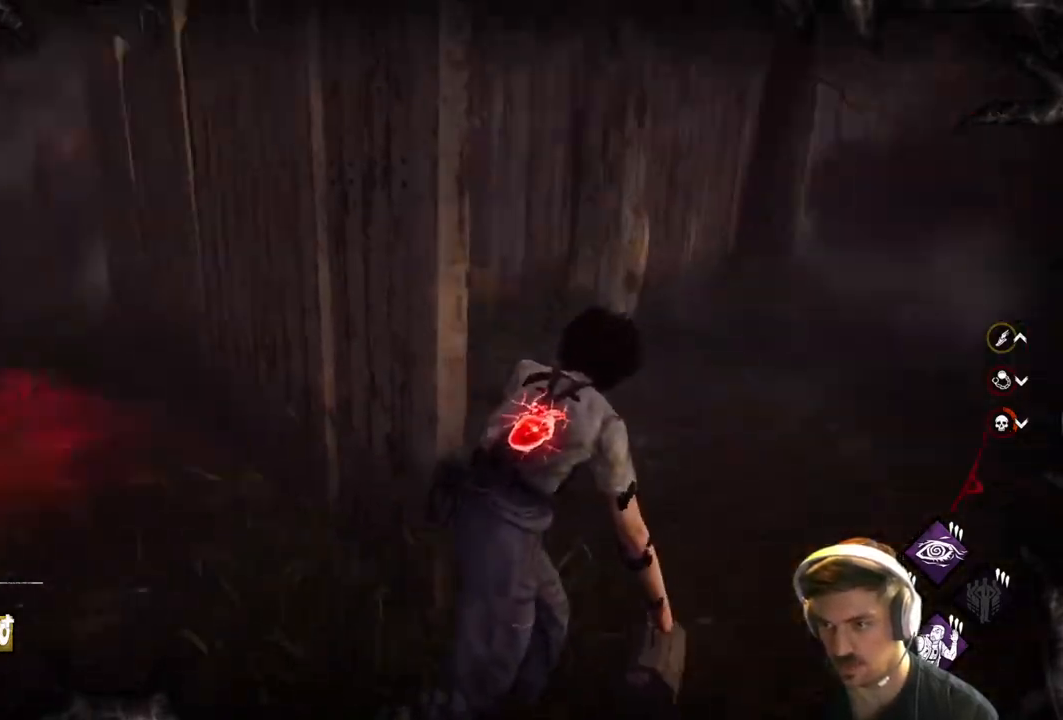
{"buttons": ["L1"], "left_stick": "up-right", "right_stick": "center", "events": [[117, "right_stick", "center"]]}
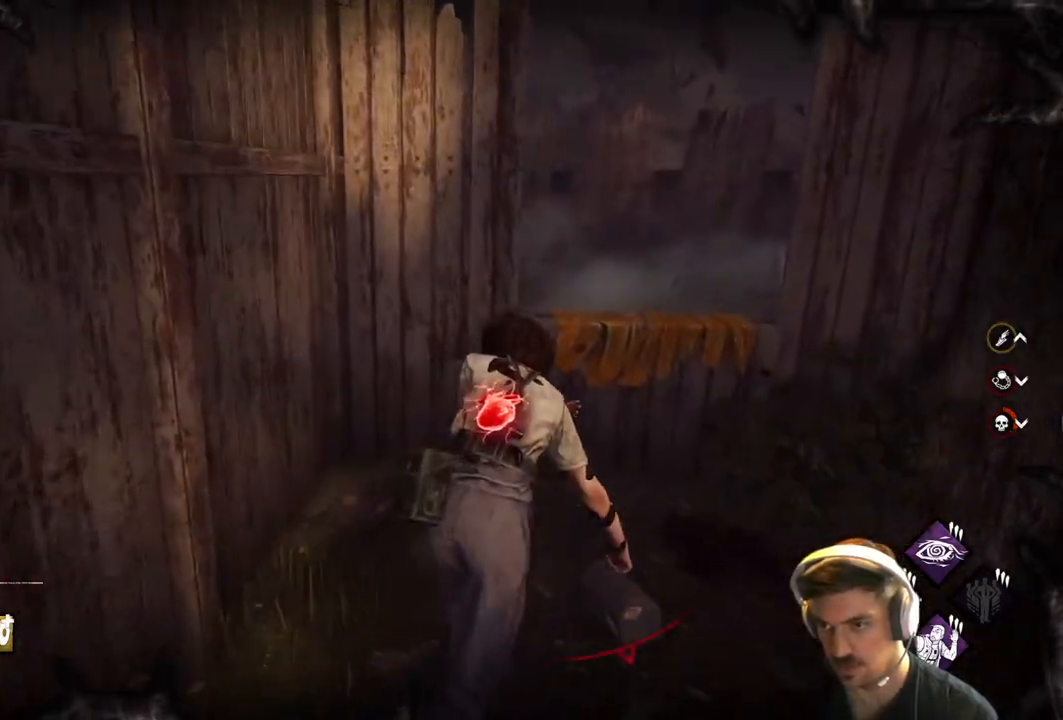
{"buttons": ["L1", "R1"], "left_stick": "right", "right_stick": "center", "events": [[100, "right_stick", "left"], [333, "R1", "down"], [400, "left_stick", "right"], [400, "right_stick", "center"], [433, "R1", "up"], [467, "R1", "down"]]}
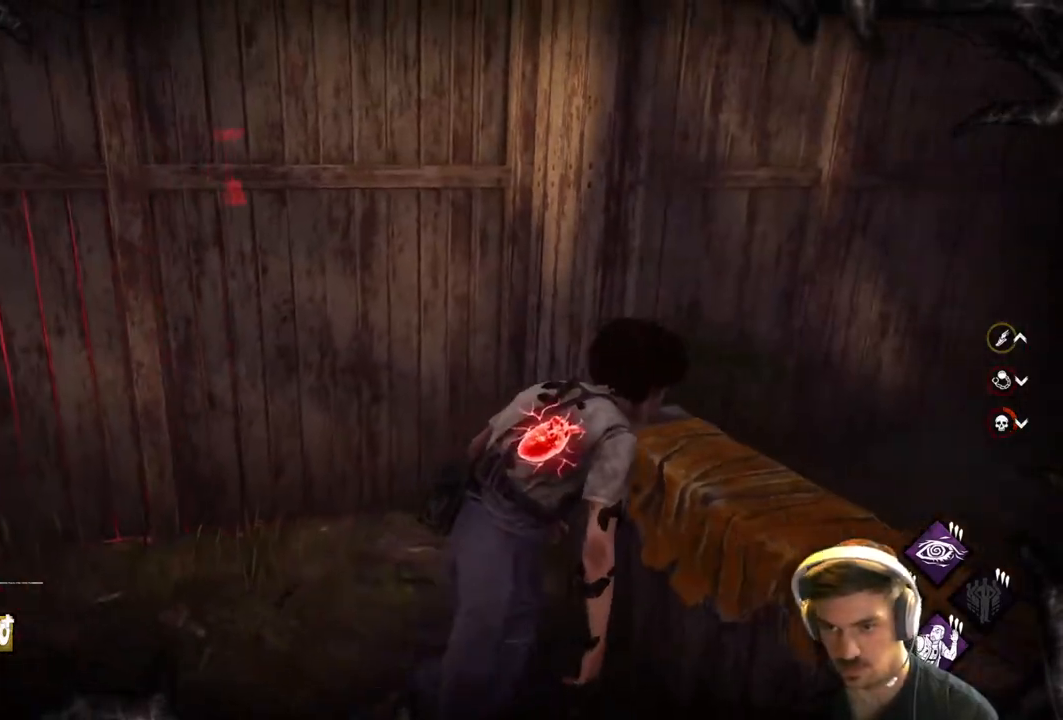
{"buttons": ["L1"], "left_stick": "right", "right_stick": "center", "events": [[67, "R1", "up"], [183, "right_stick", "left"], [483, "right_stick", "center"]]}
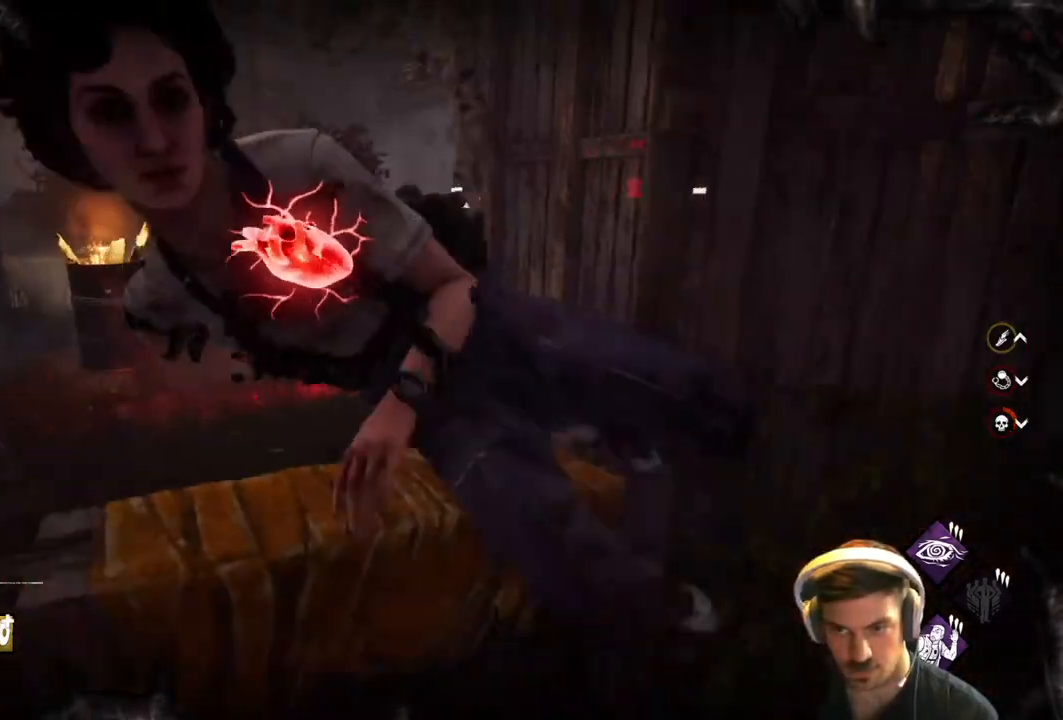
{"buttons": ["L1"], "left_stick": "down-left", "right_stick": "center", "events": [[33, "left_stick", "down-right"], [183, "left_stick", "down-left"]]}
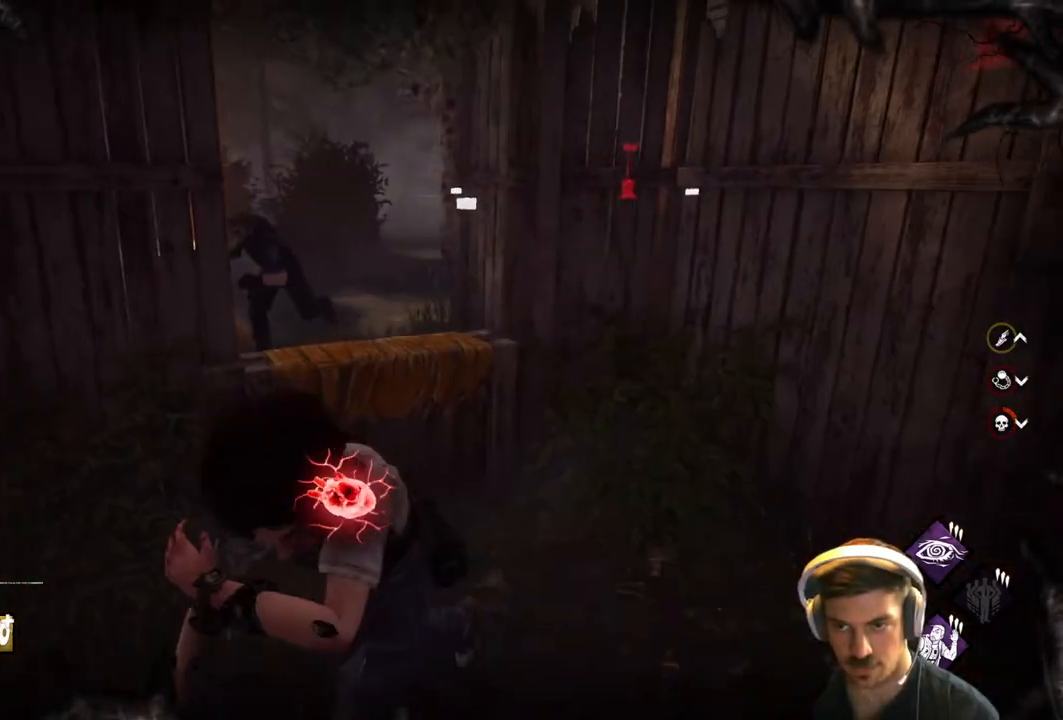
{"buttons": ["L1"], "left_stick": "up-right", "right_stick": "center", "events": [[17, "left_stick", "down-right"], [67, "right_stick", "right"], [283, "left_stick", "up-right"], [367, "right_stick", "center"]]}
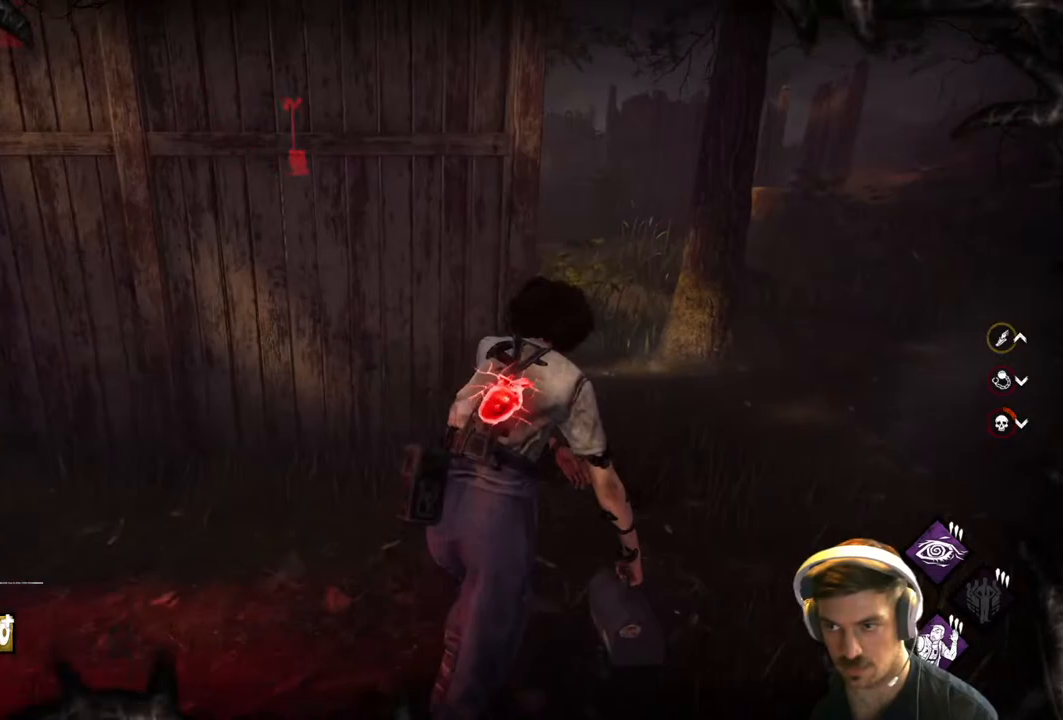
{"buttons": ["L1"], "left_stick": "up-right", "right_stick": "left", "events": [[233, "right_stick", "left"]]}
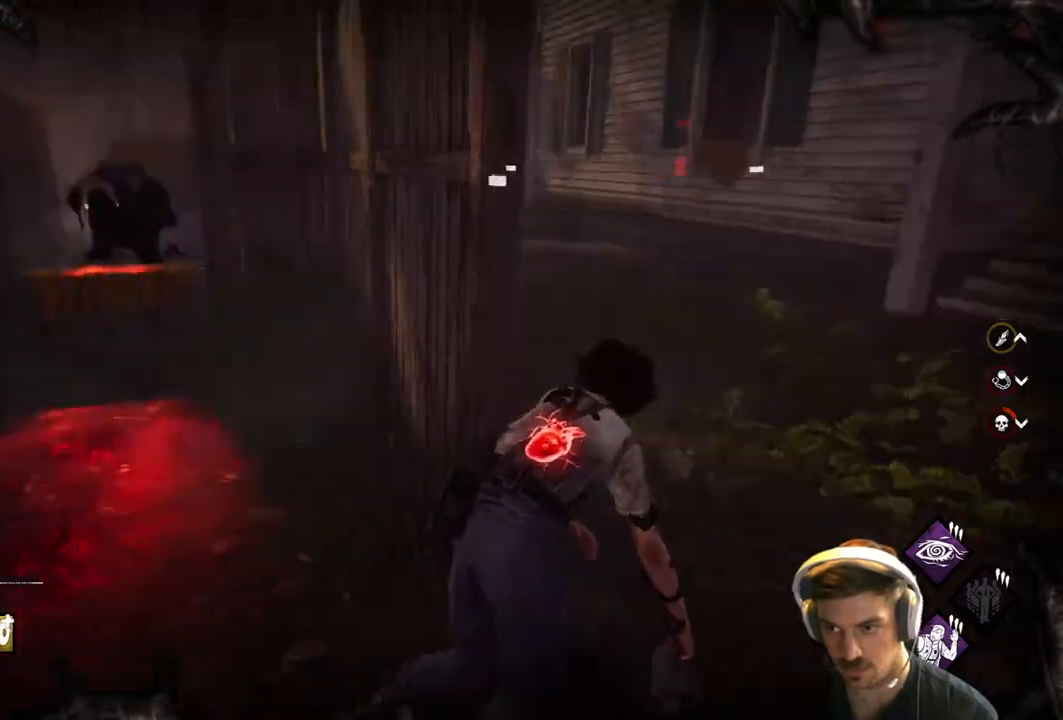
{"buttons": ["L1"], "left_stick": "up-right", "right_stick": "left", "events": [[133, "right_stick", "center"], [250, "right_stick", "left"]]}
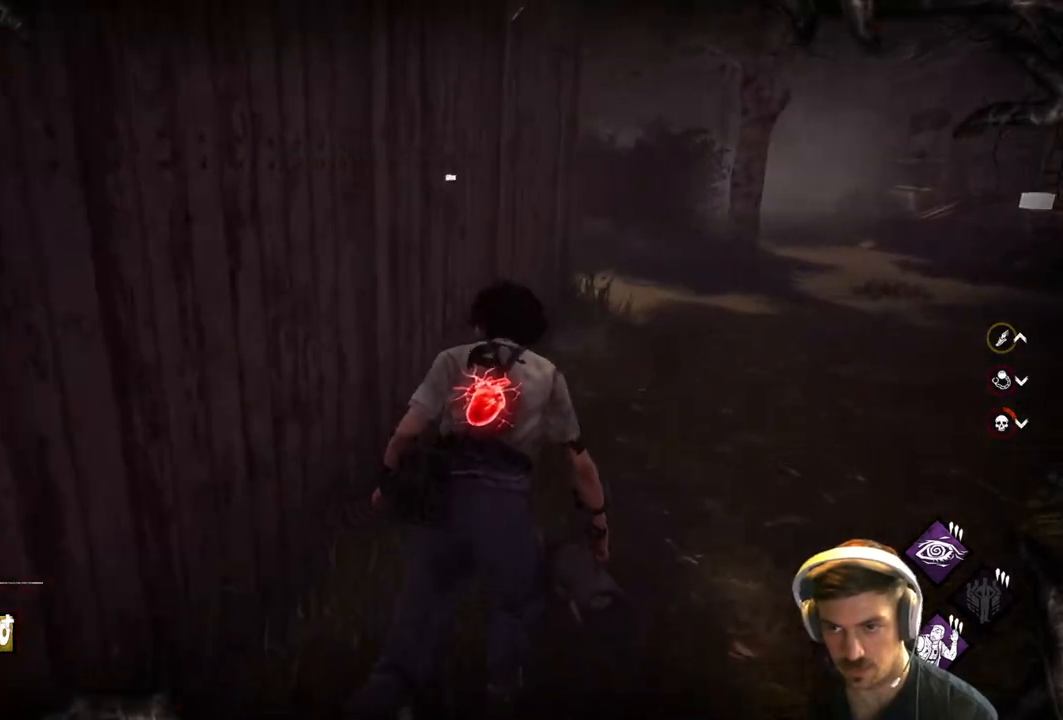
{"buttons": ["L1"], "left_stick": "up-right", "right_stick": "left", "events": [[150, "right_stick", "center"], [383, "right_stick", "left"]]}
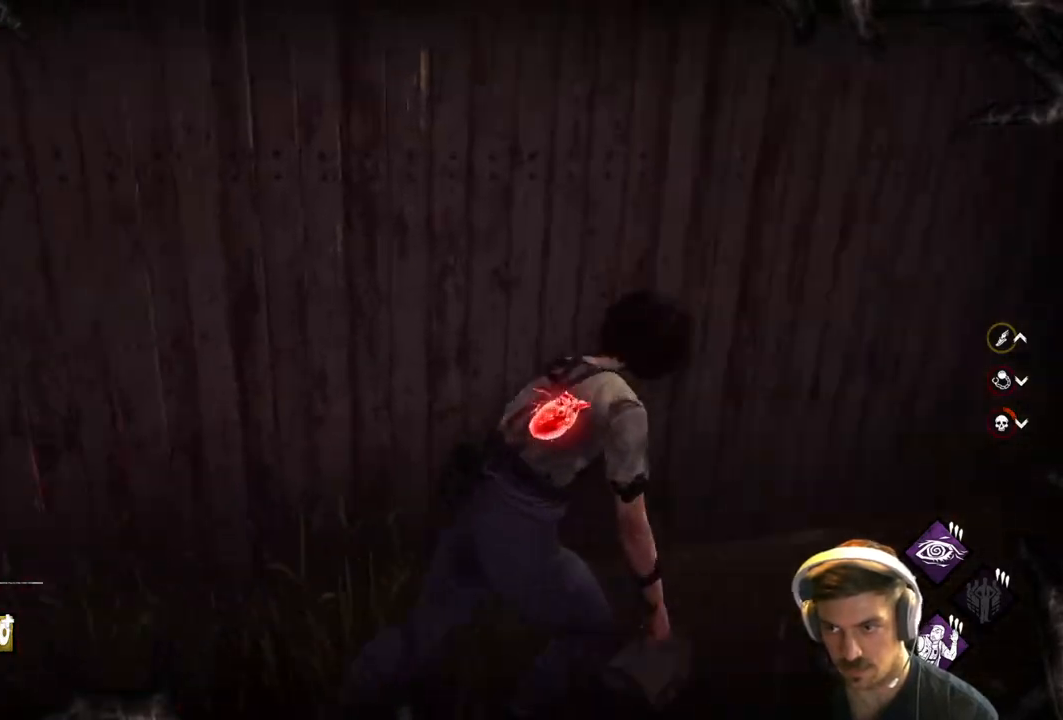
{"buttons": ["L1"], "left_stick": "down-right", "right_stick": "center", "events": [[17, "left_stick", "right"], [167, "right_stick", "center"], [183, "left_stick", "down-right"]]}
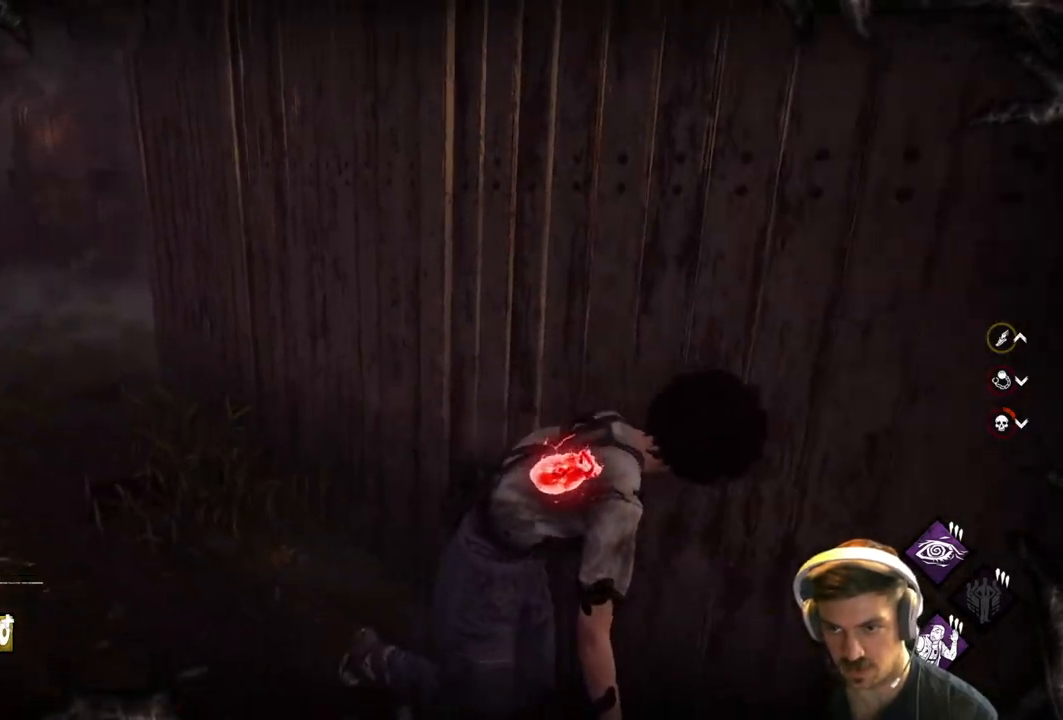
{"buttons": ["L1"], "left_stick": "down-right", "right_stick": "center", "events": []}
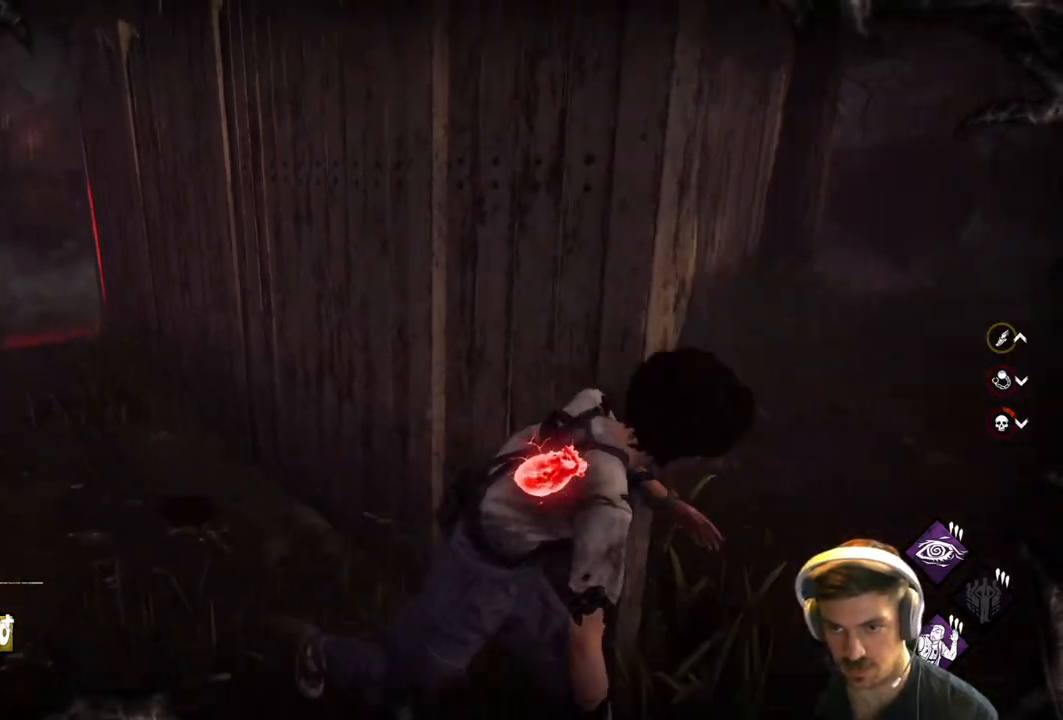
{"buttons": ["L1"], "left_stick": "up-right", "right_stick": "left", "events": [[33, "right_stick", "left"], [233, "left_stick", "up-right"]]}
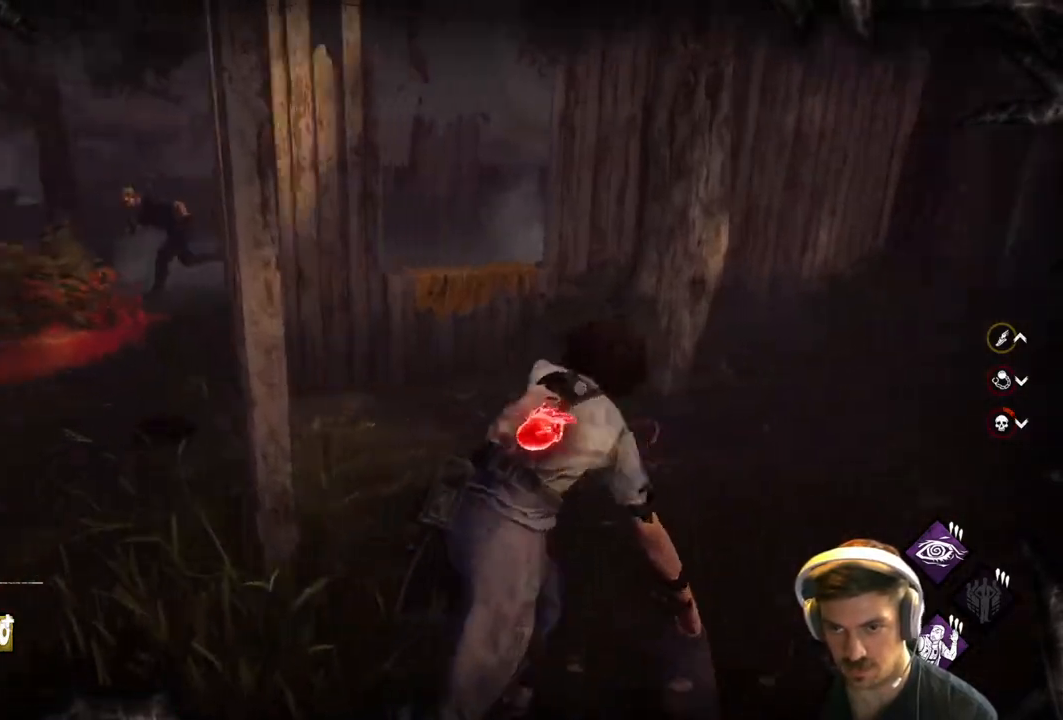
{"buttons": ["L1"], "left_stick": "right", "right_stick": "center", "events": [[267, "left_stick", "right"], [267, "right_stick", "center"], [317, "right_stick", "right"], [500, "right_stick", "center"]]}
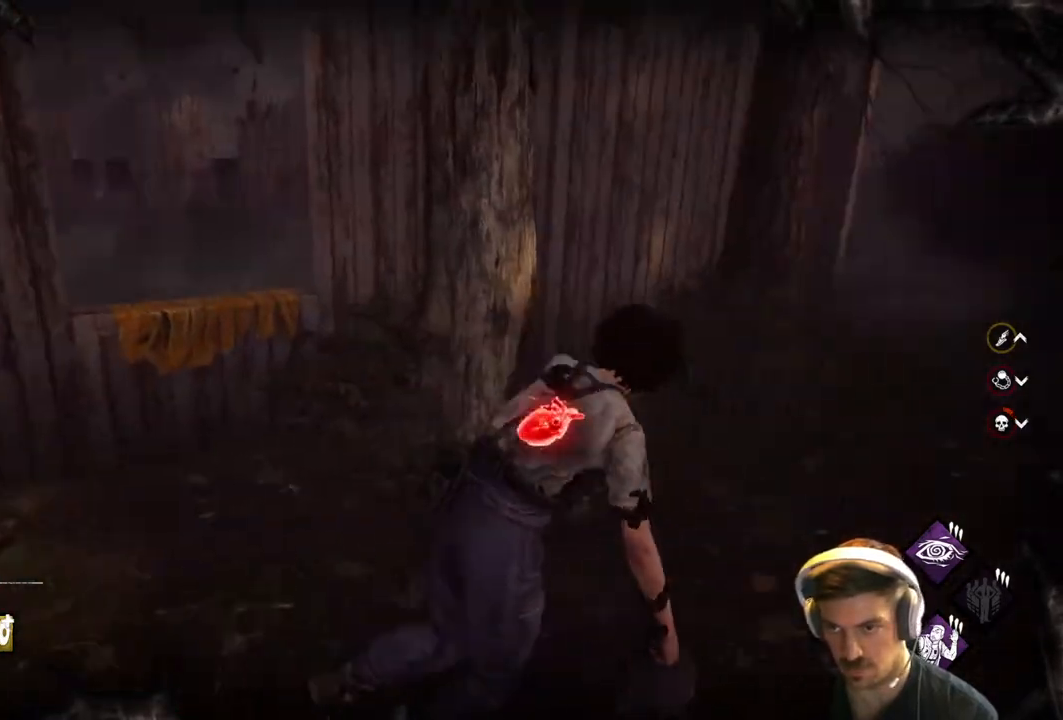
{"buttons": ["L1"], "left_stick": "right", "right_stick": "left", "events": [[217, "right_stick", "left"]]}
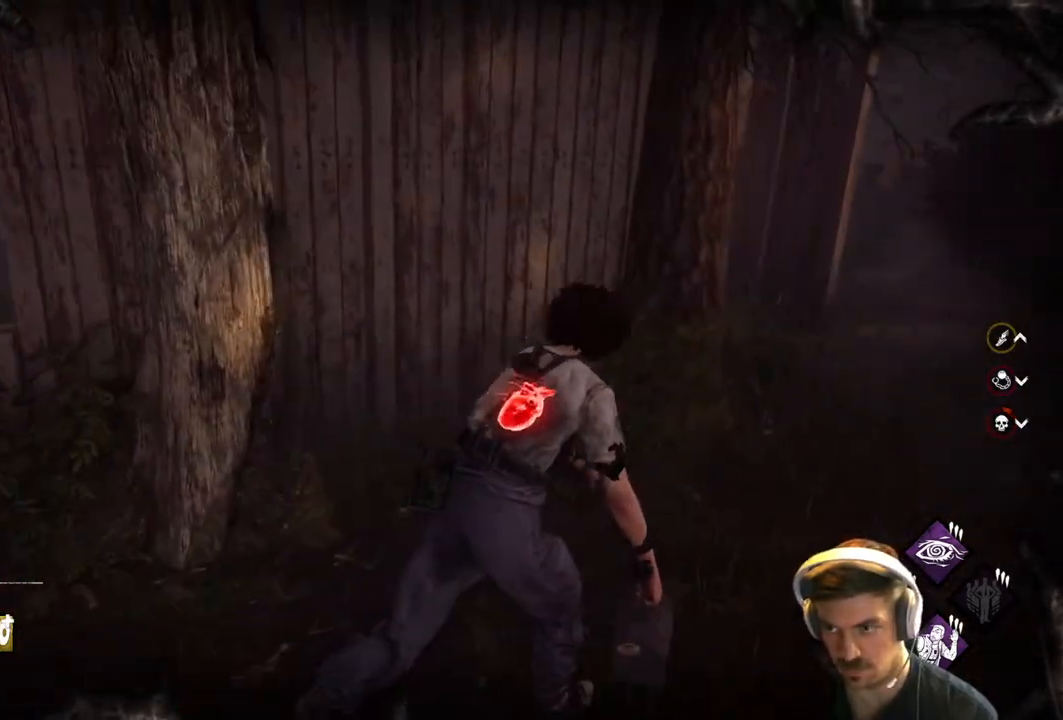
{"buttons": ["L1"], "left_stick": "down-right", "right_stick": "center", "events": [[250, "left_stick", "down-right"], [250, "right_stick", "center"]]}
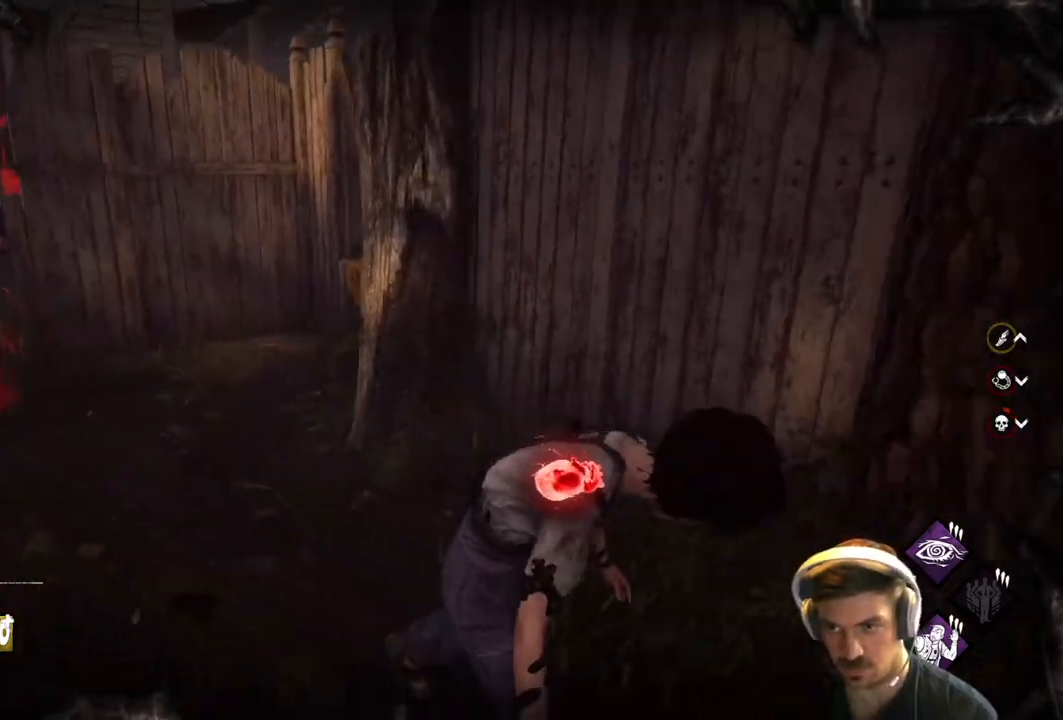
{"buttons": ["L1"], "left_stick": "right", "right_stick": "left", "events": [[233, "left_stick", "right"], [233, "right_stick", "left"]]}
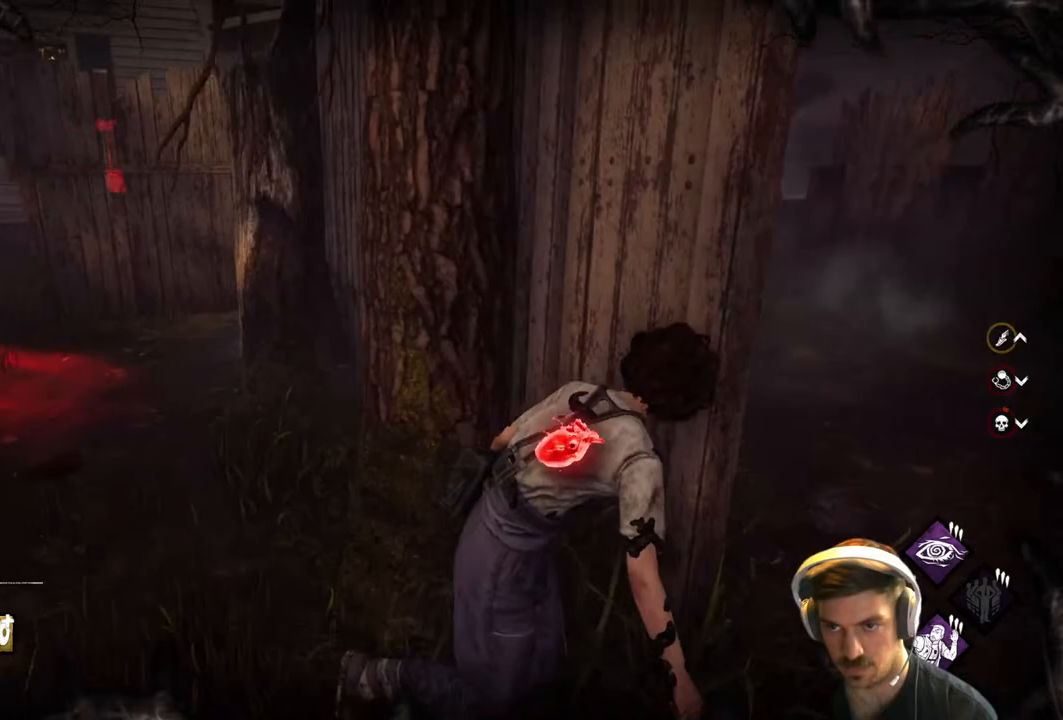
{"buttons": ["L1"], "left_stick": "right", "right_stick": "left", "events": []}
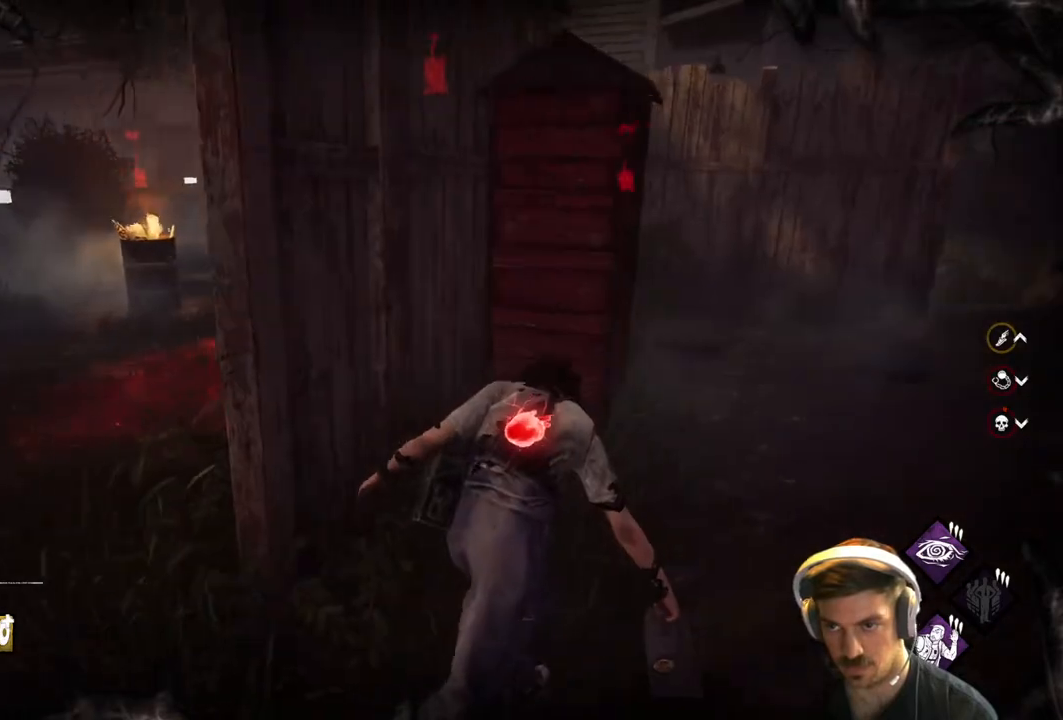
{"buttons": ["L1"], "left_stick": "right", "right_stick": "left", "events": []}
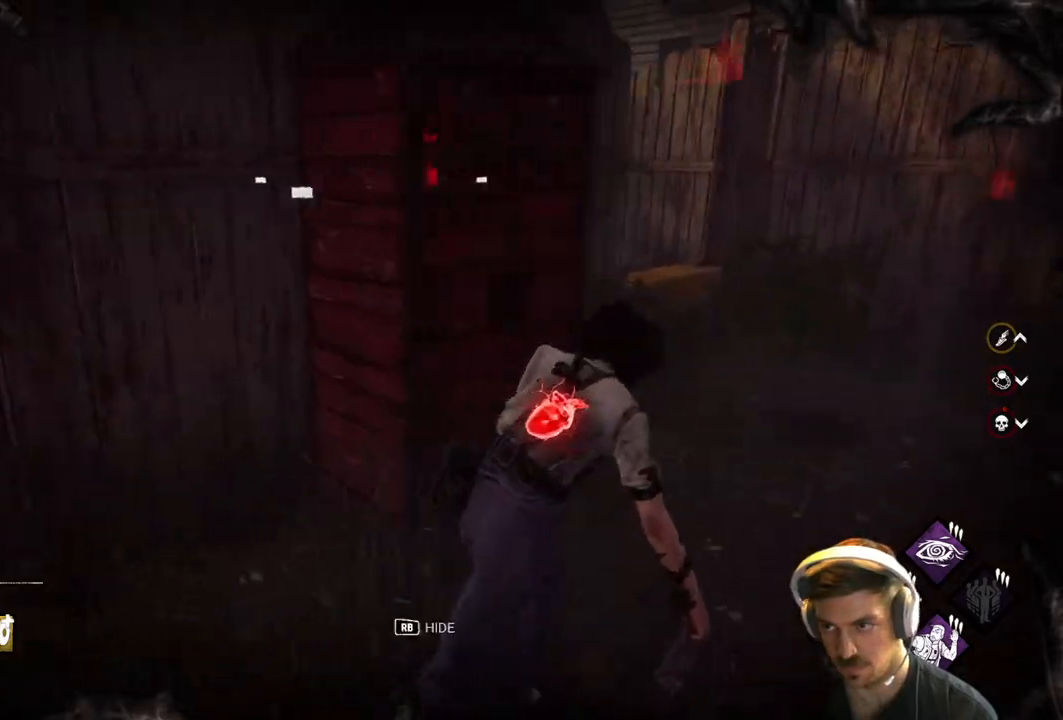
{"buttons": ["L1"], "left_stick": "right", "right_stick": "left", "events": []}
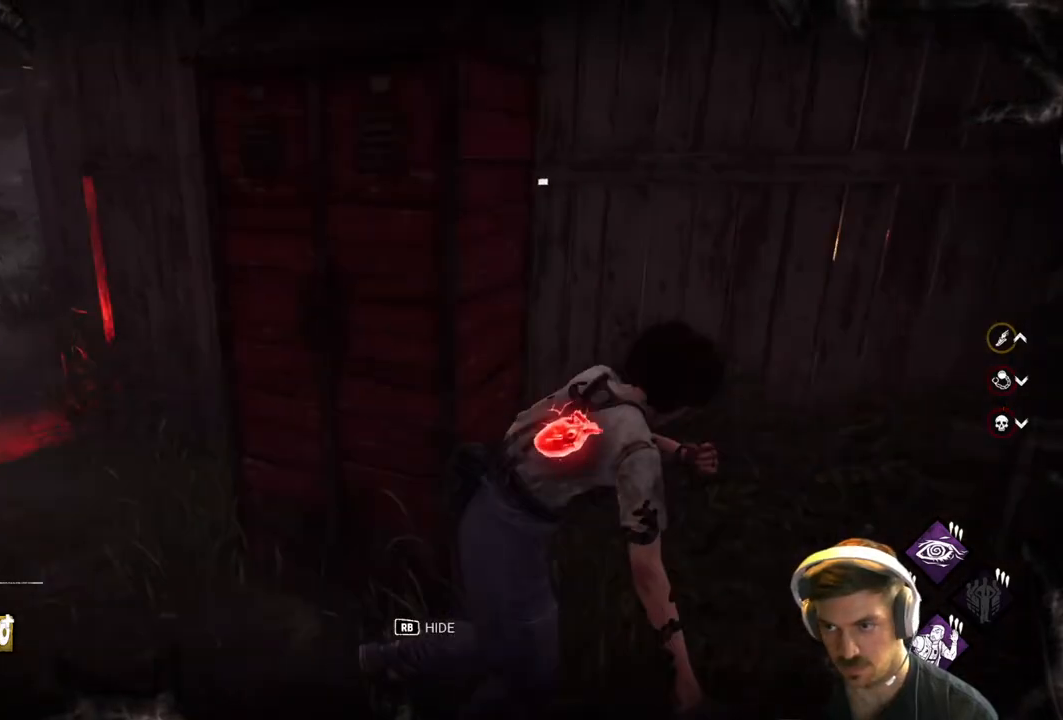
{"buttons": ["L1"], "left_stick": "down-right", "right_stick": "center", "events": [[233, "right_stick", "center"], [400, "left_stick", "down-right"]]}
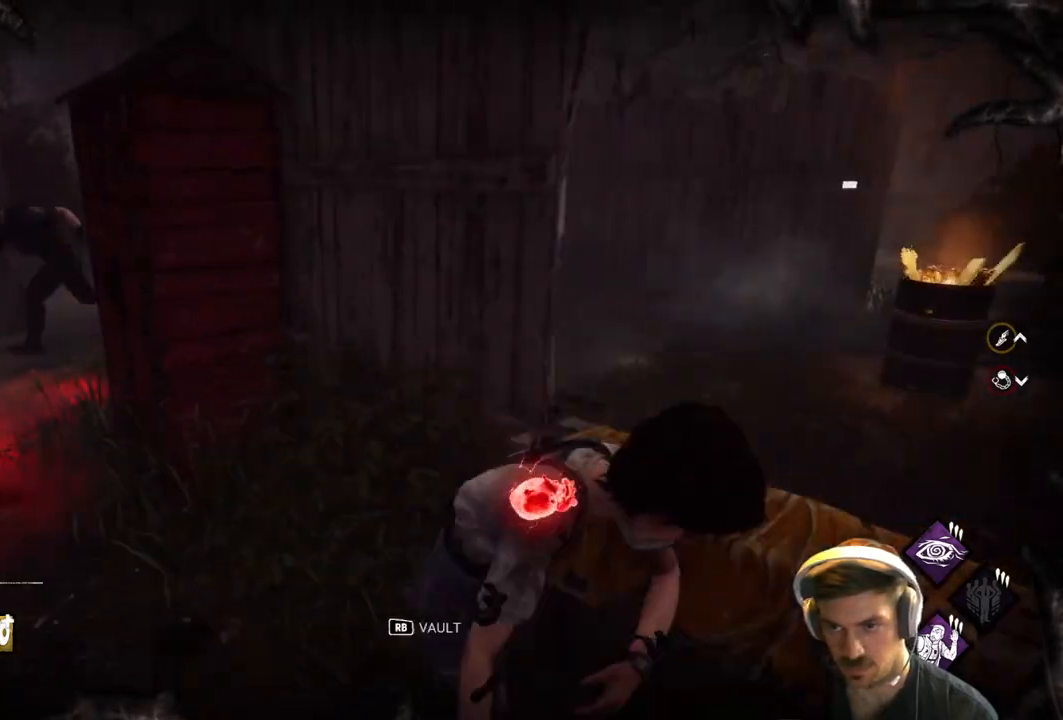
{"buttons": ["L1"], "left_stick": "down-left", "right_stick": "center", "events": [[433, "left_stick", "down-left"]]}
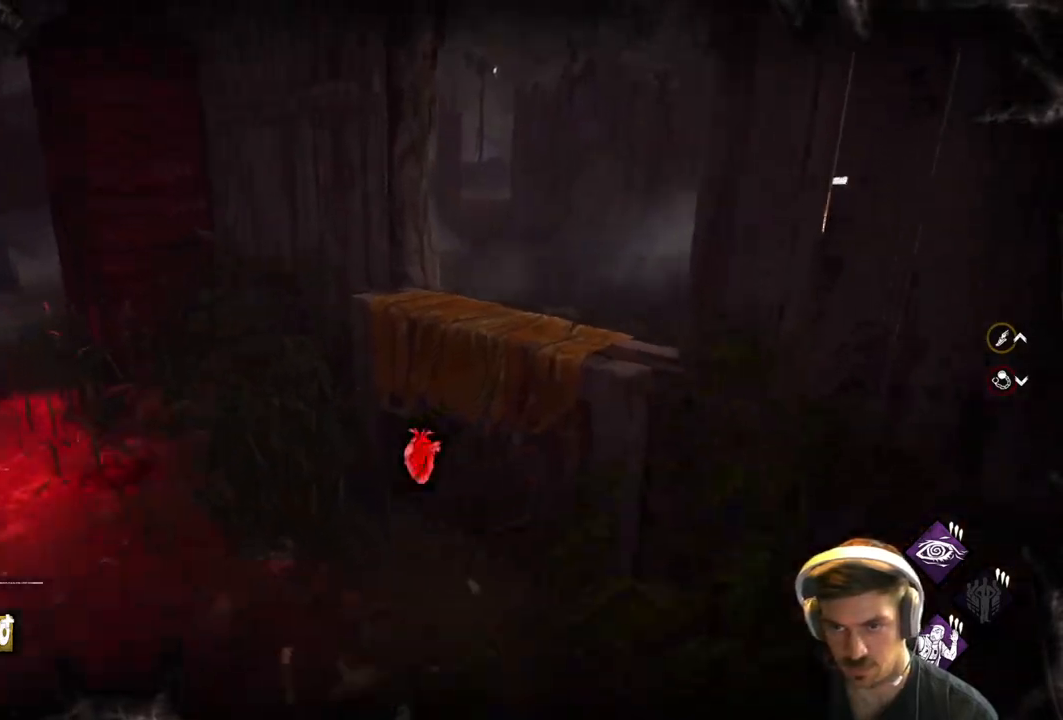
{"buttons": ["L1"], "left_stick": "down-left", "right_stick": "center", "events": []}
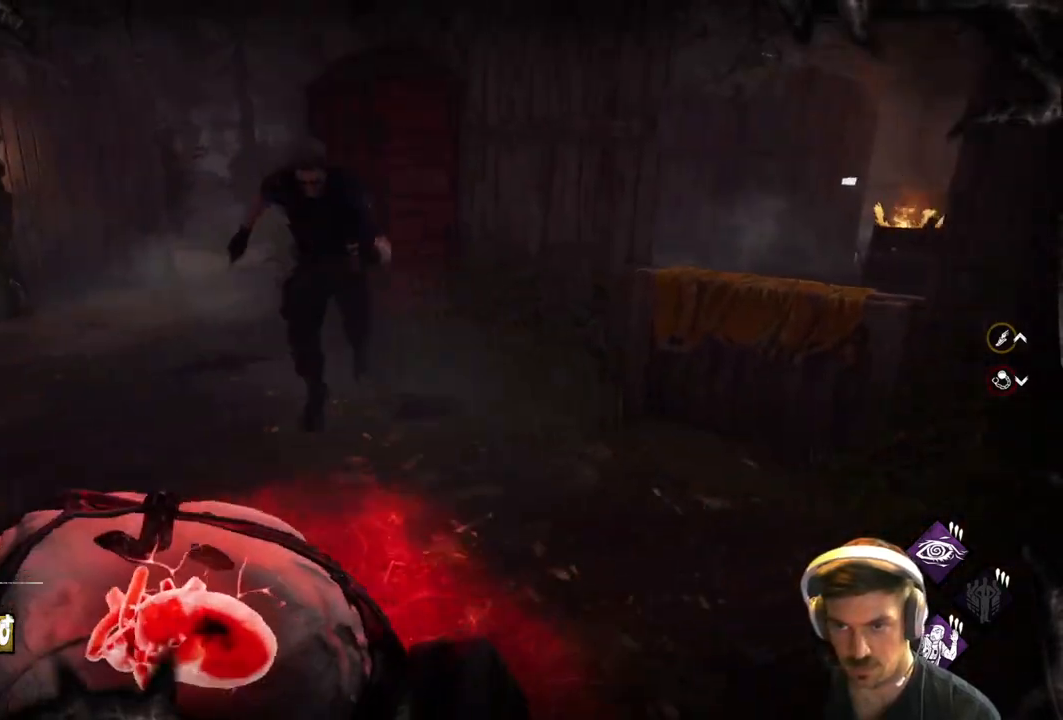
{"buttons": ["L1"], "left_stick": "down-left", "right_stick": "center", "events": []}
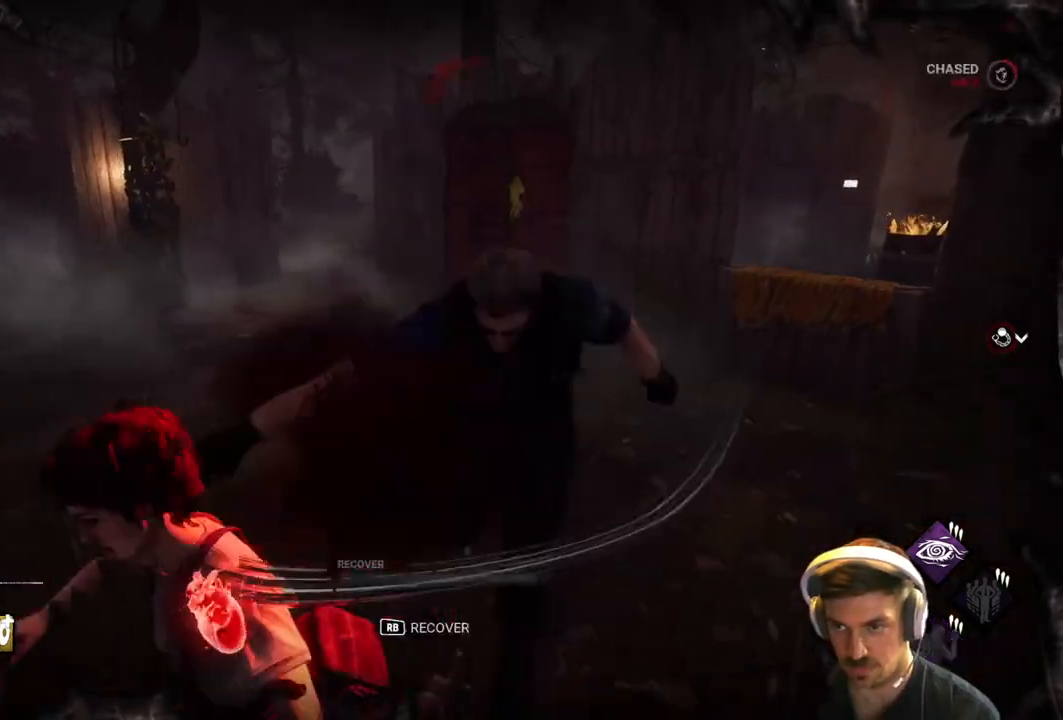
{"buttons": [], "left_stick": "down", "right_stick": "right", "events": [[50, "left_stick", "down"], [183, "right_stick", "right"], [417, "L1", "up"]]}
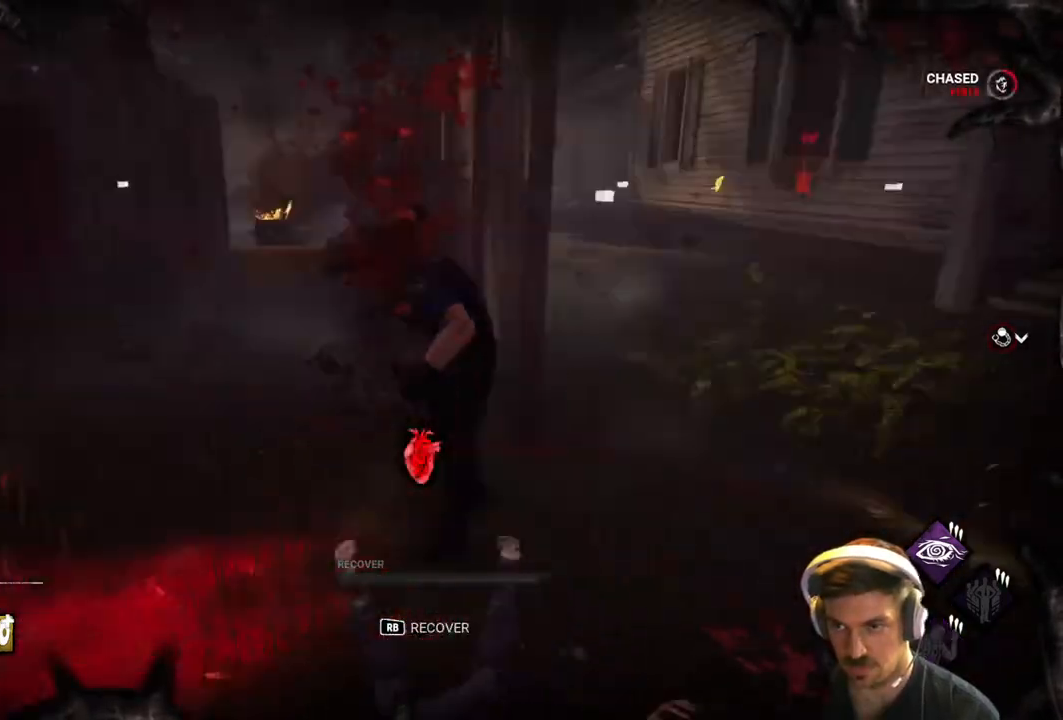
{"buttons": ["R1"], "left_stick": "center", "right_stick": "up-right", "events": [[117, "right_stick", "center"], [133, "left_stick", "center"], [167, "R1", "down"], [283, "right_stick", "right"], [500, "right_stick", "up-right"]]}
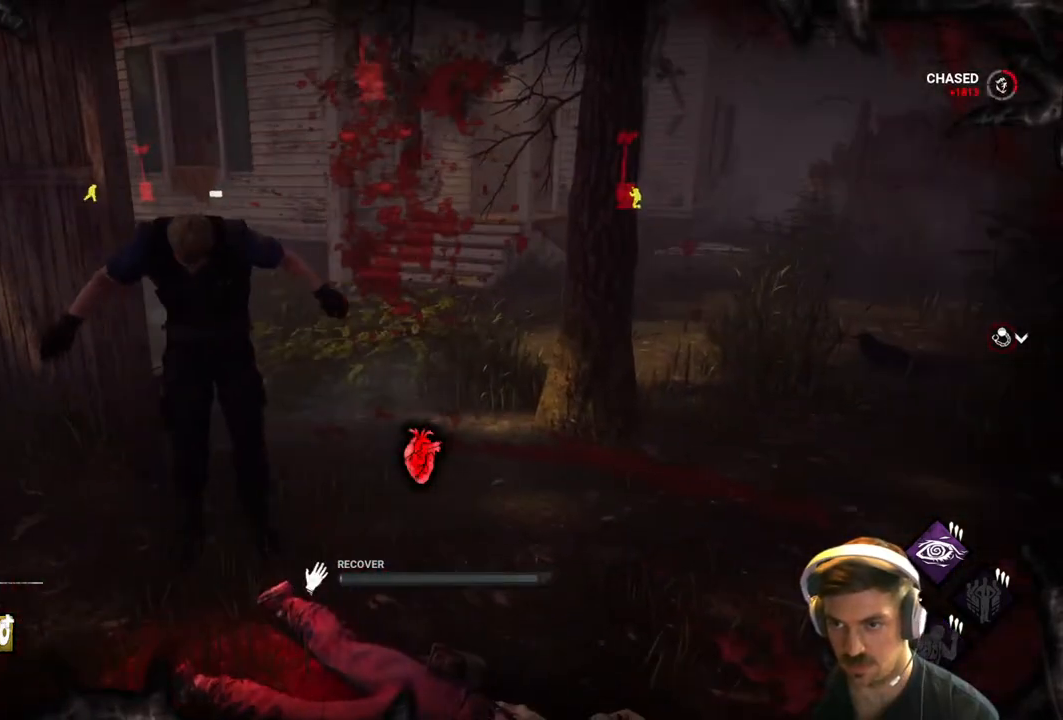
{"buttons": ["R1"], "left_stick": "center", "right_stick": "center", "events": [[167, "right_stick", "right"], [333, "right_stick", "center"]]}
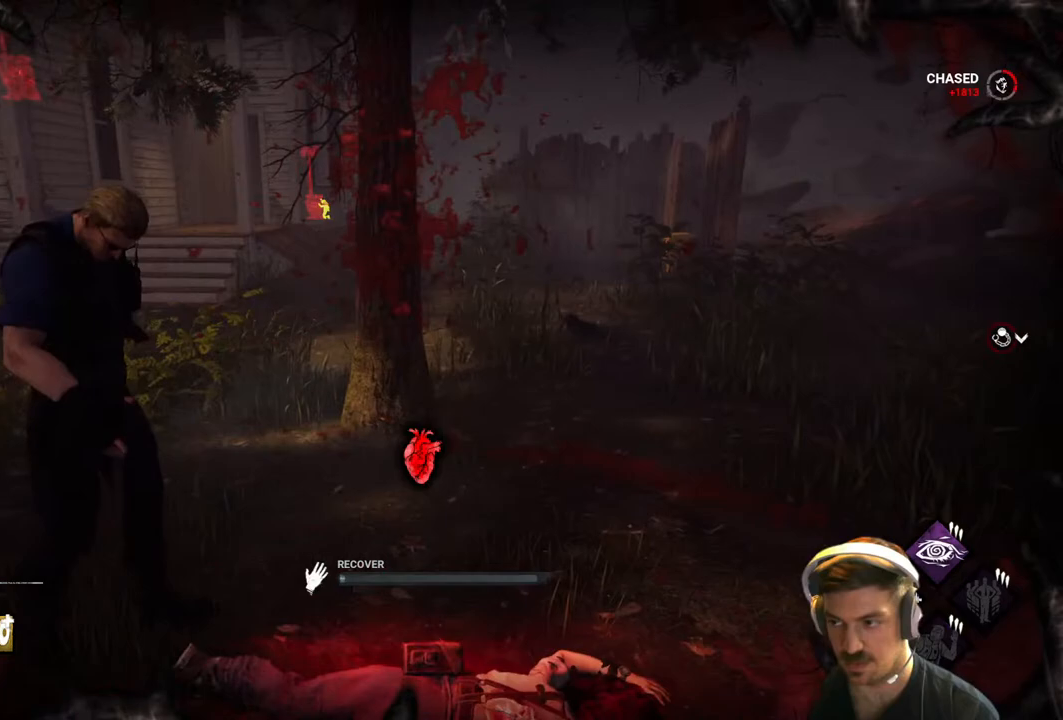
{"buttons": ["R1"], "left_stick": "center", "right_stick": "center", "events": []}
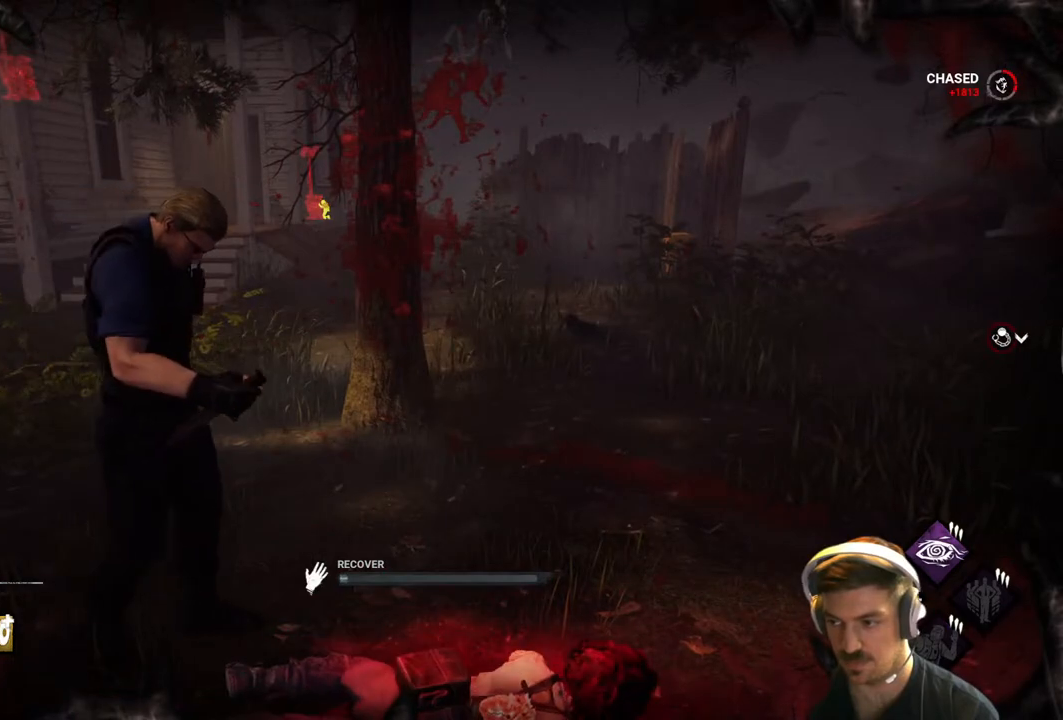
{"buttons": ["R1"], "left_stick": "center", "right_stick": "center", "events": []}
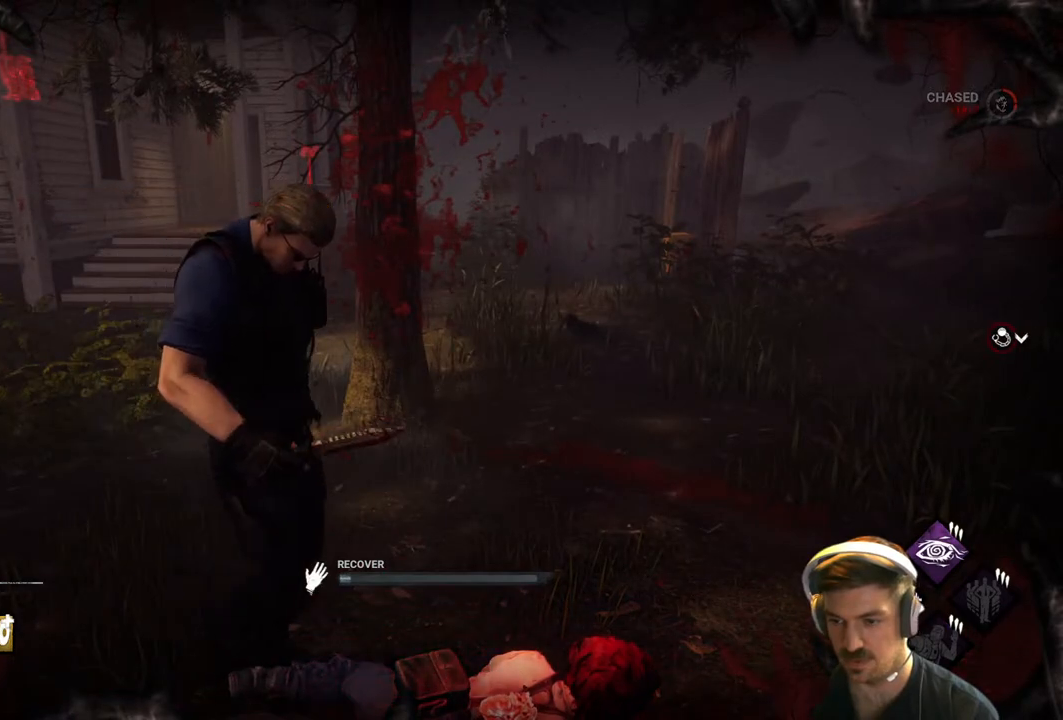
{"buttons": ["R1"], "left_stick": "center", "right_stick": "center", "events": []}
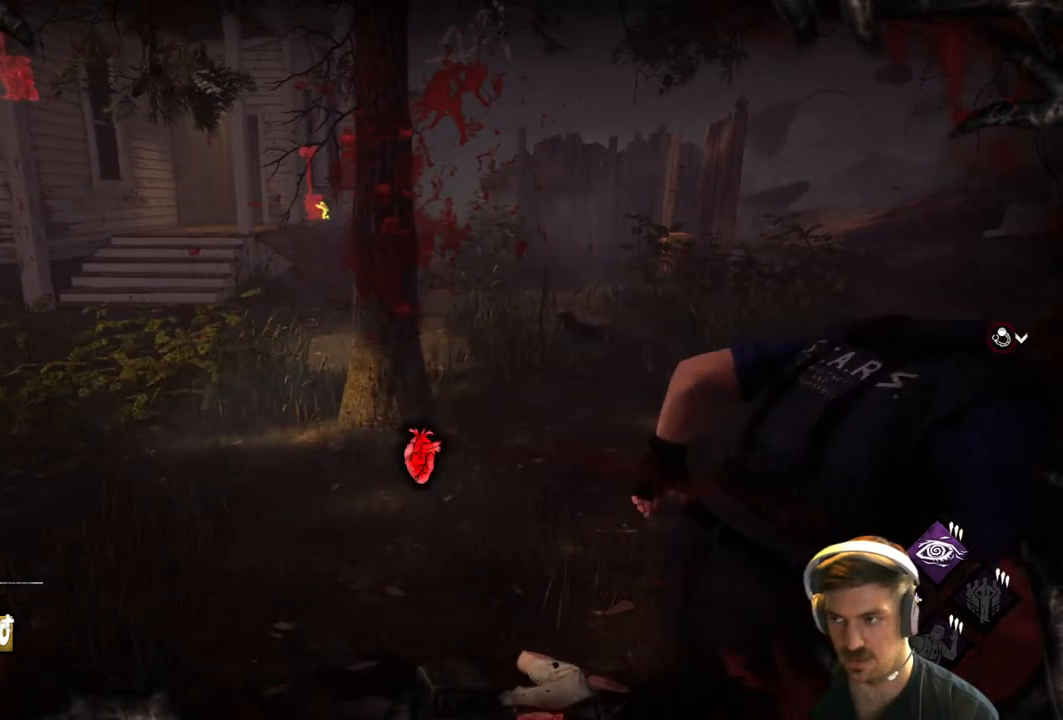
{"buttons": ["R1"], "left_stick": "center", "right_stick": "center", "events": []}